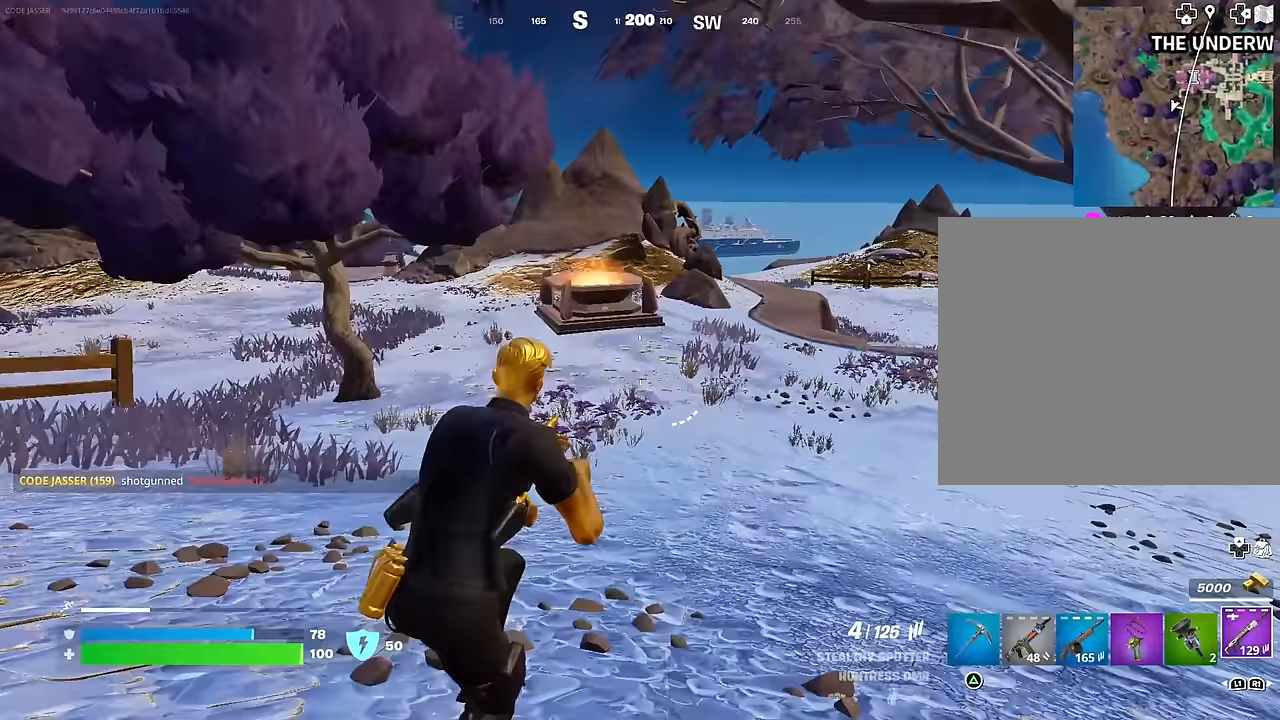
Gameplay with a controller (PlayStation layout); each line is a JSON object with the inputs held at the frame after it. "events" lists button and stick changes between this image and that frame as [ms after this image, input, new state], when the widget could be followed in between.
{"buttons": [], "left_stick": "up", "right_stick": "center", "events": [[233, "CROSS", "down"], [267, "left_stick", "up"], [333, "CROSS", "up"]]}
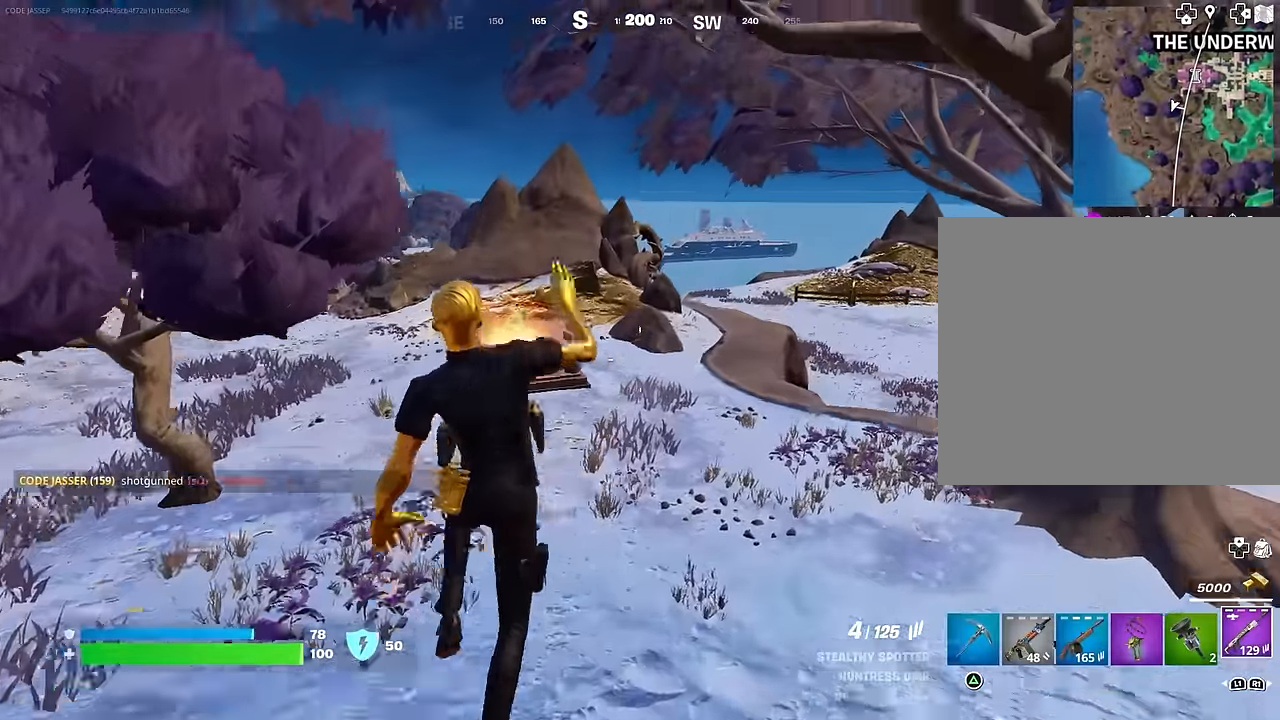
{"buttons": ["R3"], "left_stick": "up", "right_stick": "center", "events": [[450, "R3", "down"]]}
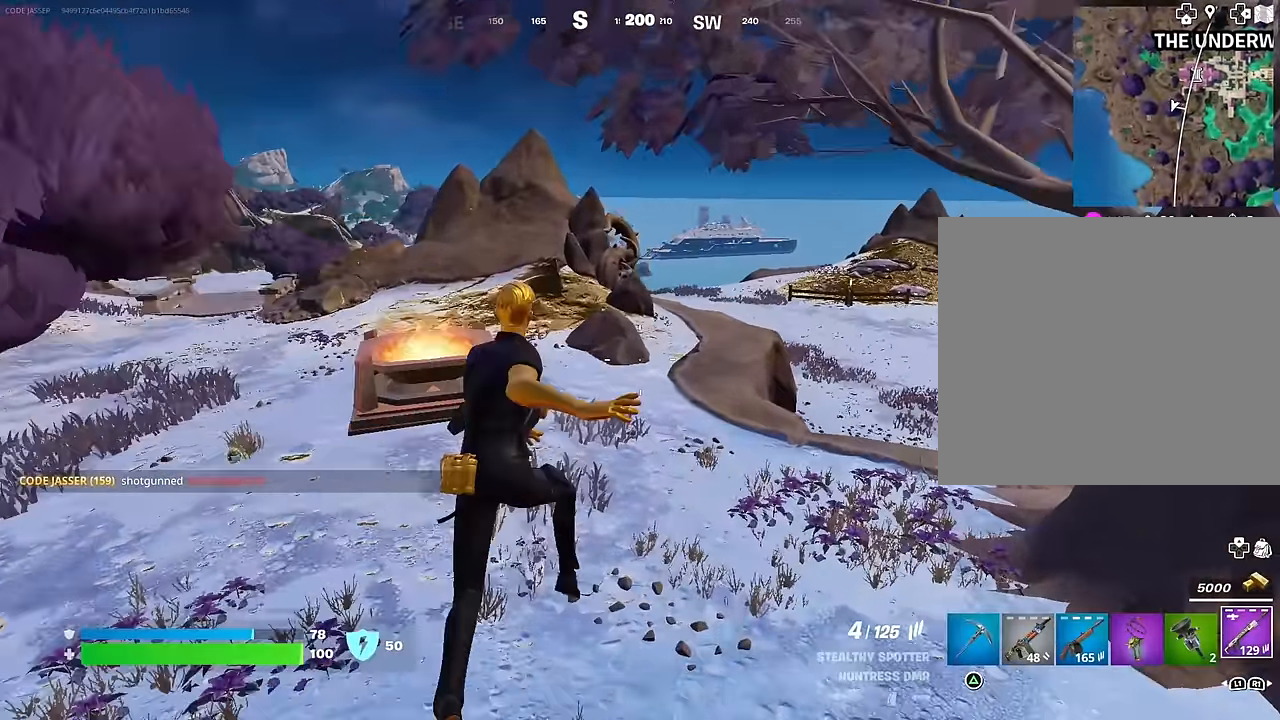
{"buttons": [], "left_stick": "up", "right_stick": "center", "events": [[33, "R3", "up"], [417, "CROSS", "down"], [500, "CROSS", "up"]]}
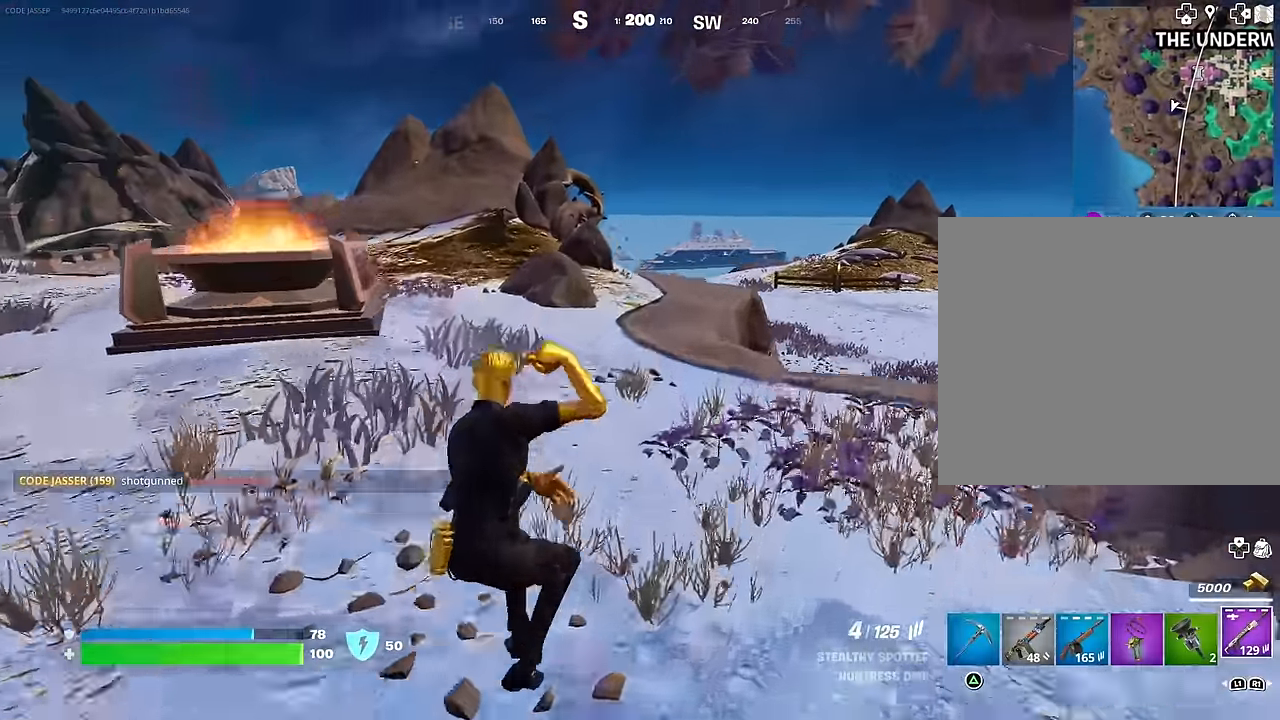
{"buttons": ["R3"], "left_stick": "up", "right_stick": "center", "events": [[433, "R3", "down"]]}
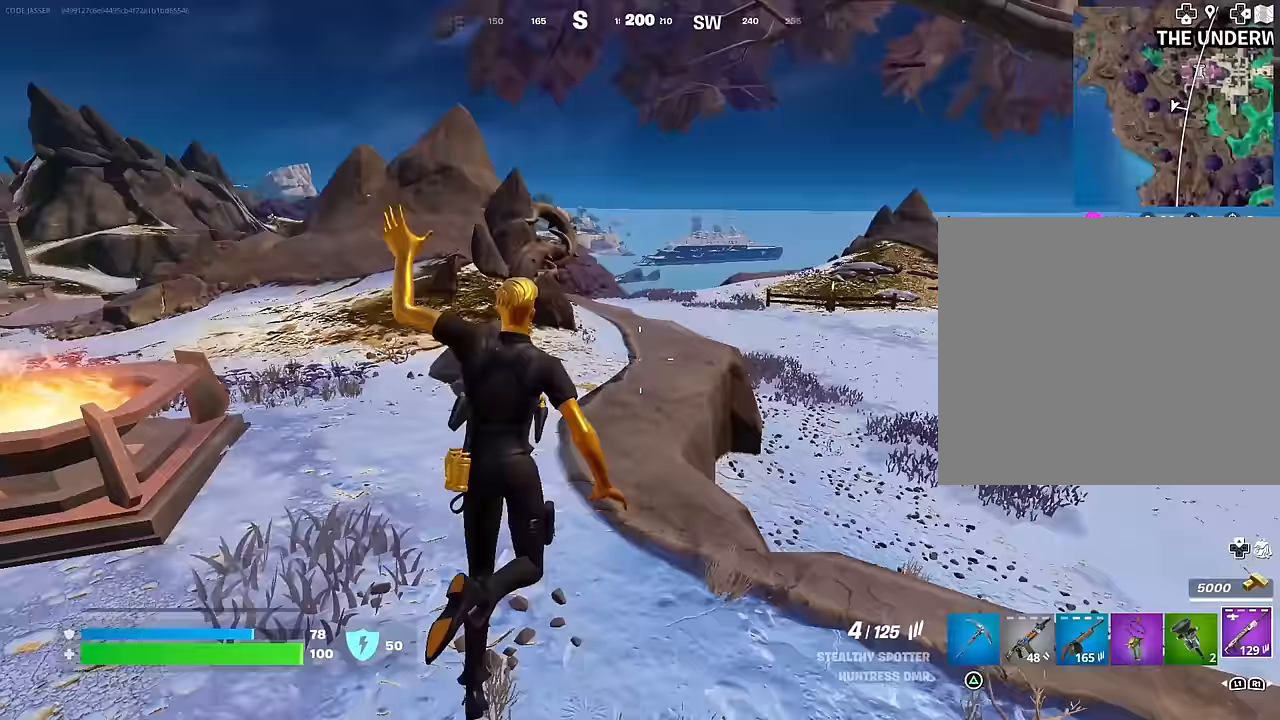
{"buttons": ["CROSS"], "left_stick": "up-left", "right_stick": "center", "events": [[17, "R3", "up"], [83, "right_stick", "right"], [117, "left_stick", "up-left"], [217, "right_stick", "center"], [500, "CROSS", "down"]]}
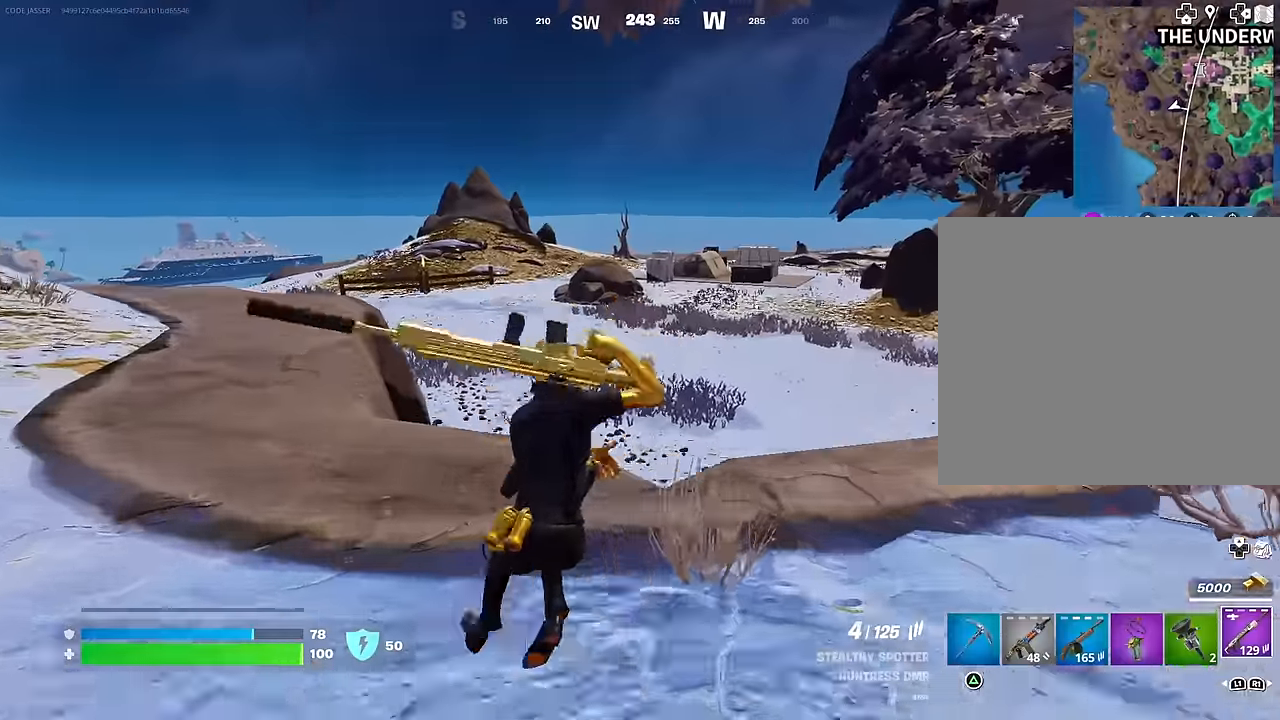
{"buttons": [], "left_stick": "up", "right_stick": "center", "events": [[67, "CROSS", "up"], [100, "right_stick", "left"], [167, "L1", "down"], [200, "L1", "up"], [217, "left_stick", "up"], [217, "right_stick", "center"], [283, "L1", "down"], [367, "L1", "up"]]}
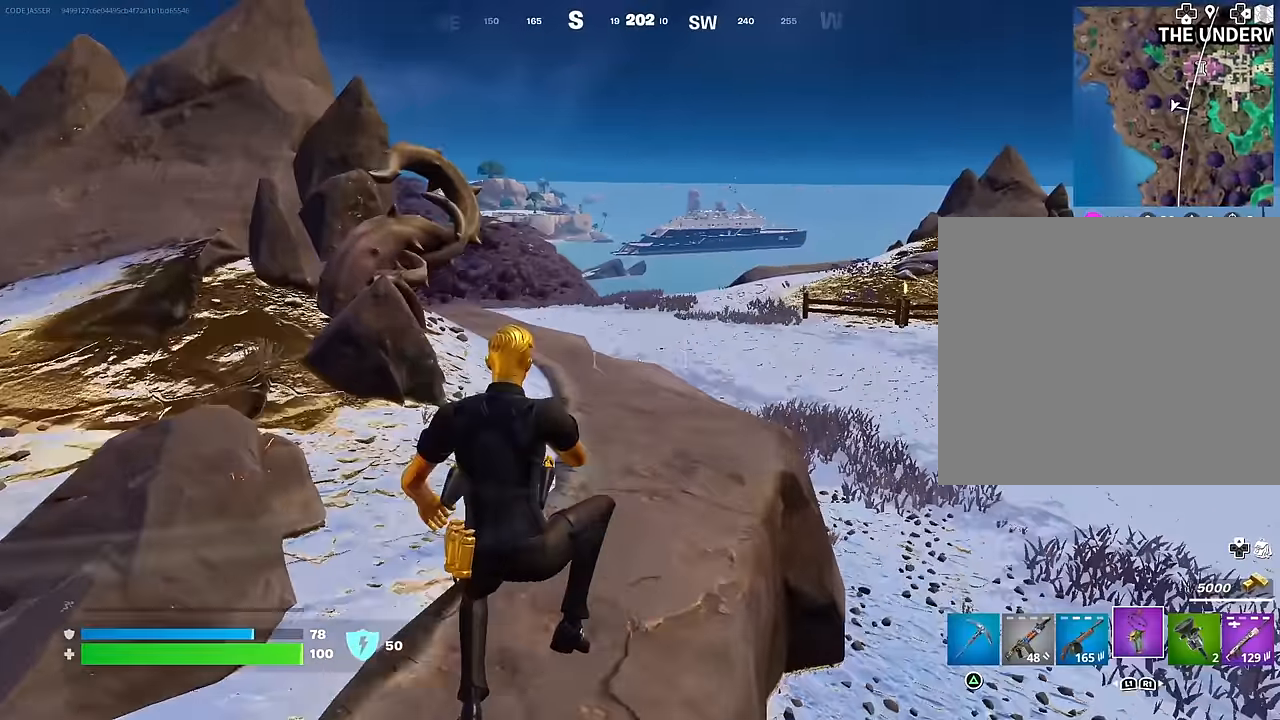
{"buttons": [], "left_stick": "up", "right_stick": "center", "events": [[233, "R3", "down"], [300, "R3", "up"]]}
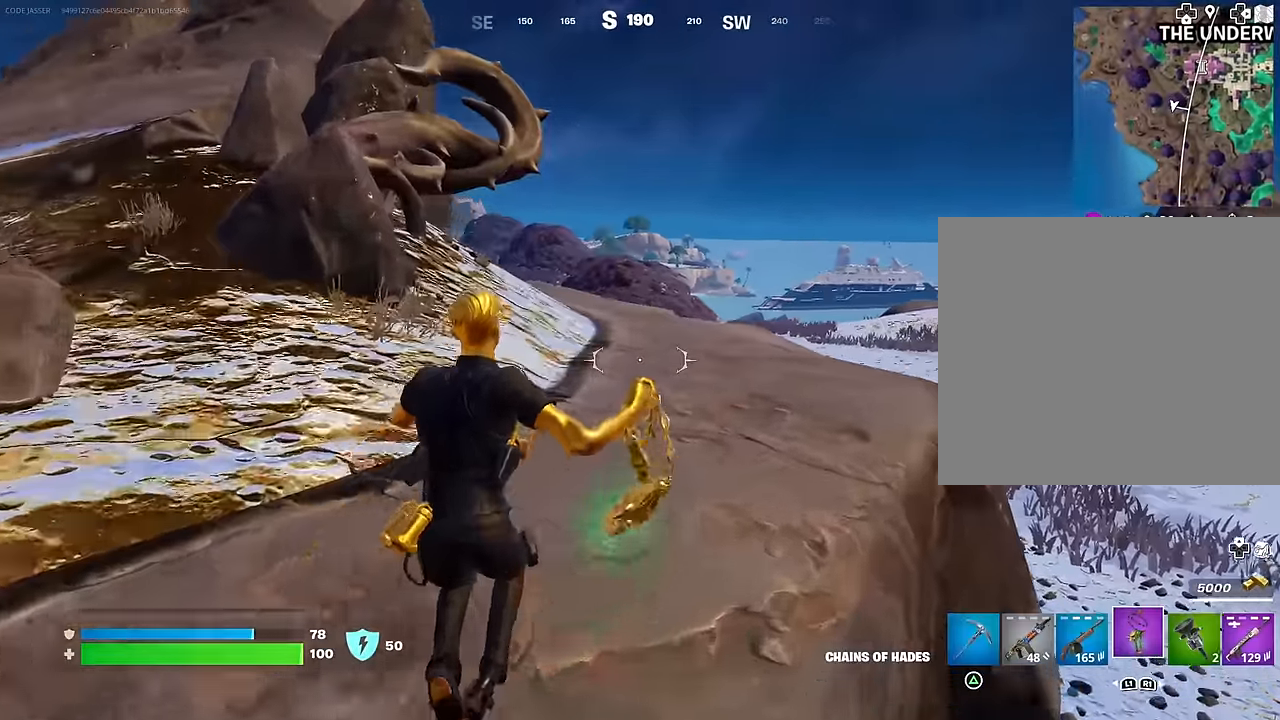
{"buttons": [], "left_stick": "up", "right_stick": "center", "events": [[67, "CROSS", "down"], [133, "CROSS", "up"], [133, "left_stick", "center"], [367, "left_stick", "up"]]}
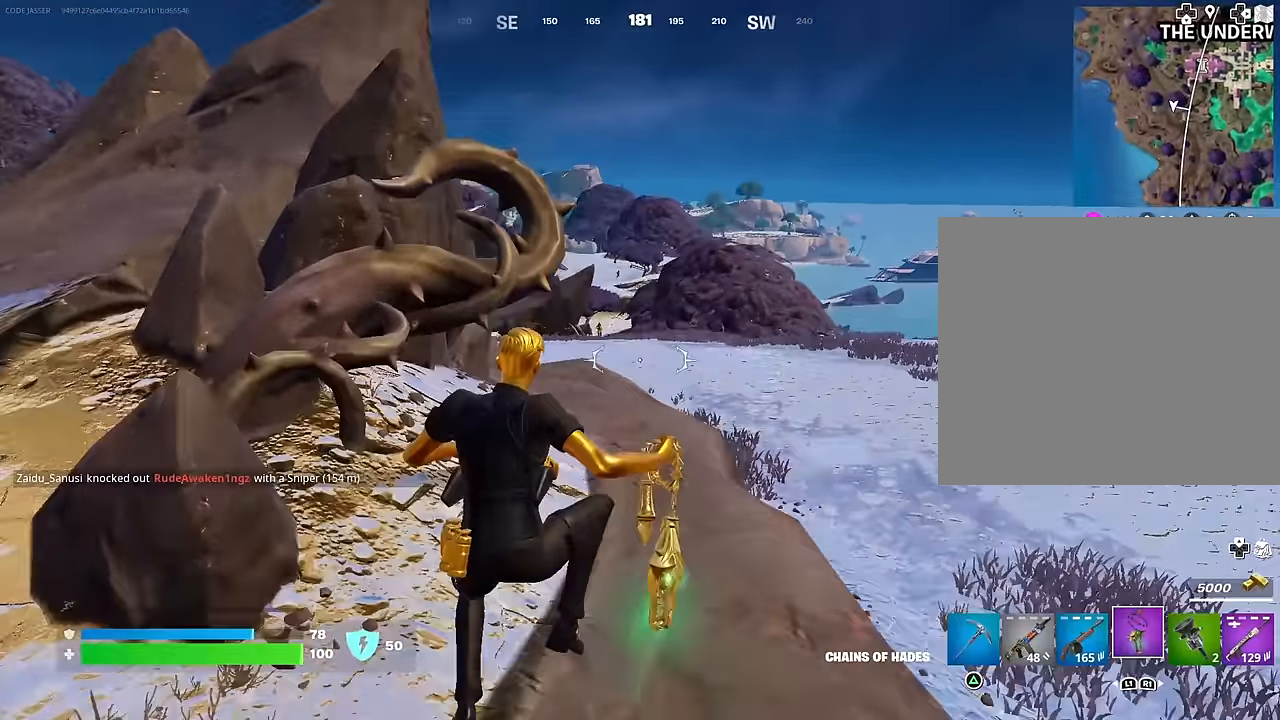
{"buttons": ["L2"], "left_stick": "up", "right_stick": "center", "events": [[317, "L2", "down"]]}
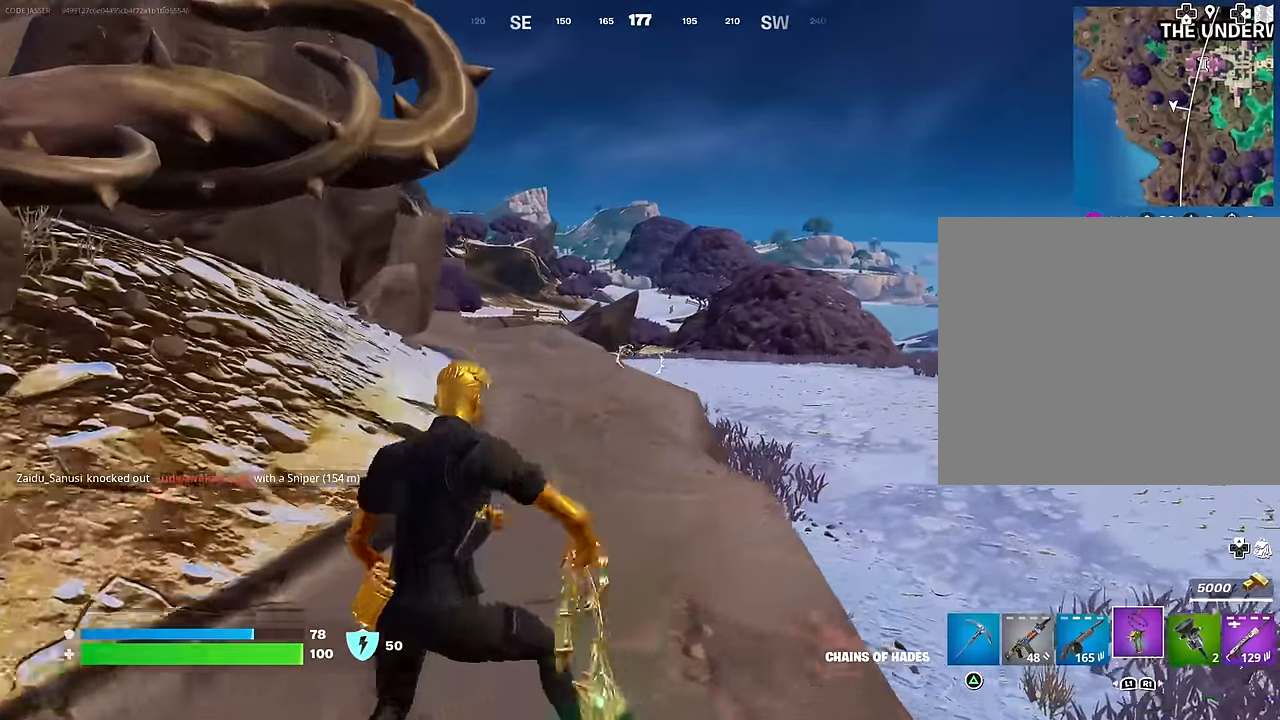
{"buttons": ["L2"], "left_stick": "up", "right_stick": "left", "events": [[217, "left_stick", "up-left"], [433, "left_stick", "up"], [433, "right_stick", "left"]]}
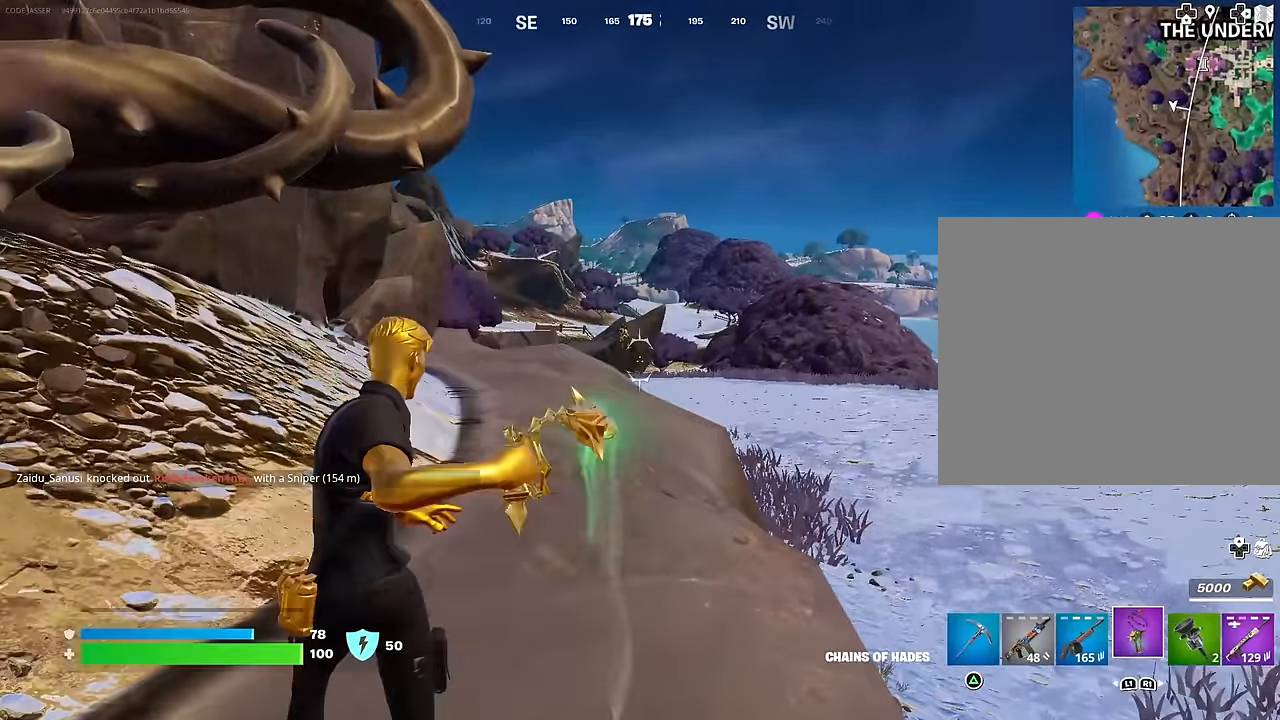
{"buttons": ["L2"], "left_stick": "up", "right_stick": "left", "events": [[50, "right_stick", "center"], [400, "right_stick", "left"]]}
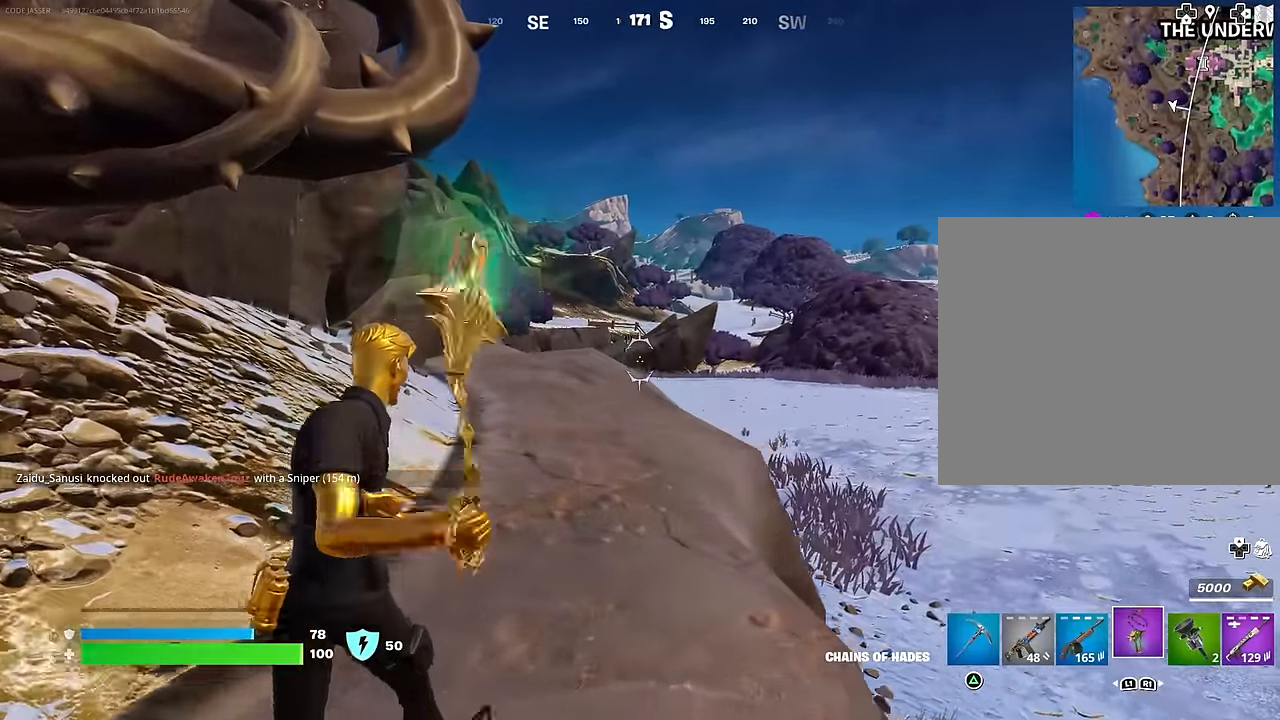
{"buttons": ["L2"], "left_stick": "up", "right_stick": "center", "events": [[50, "right_stick", "center"]]}
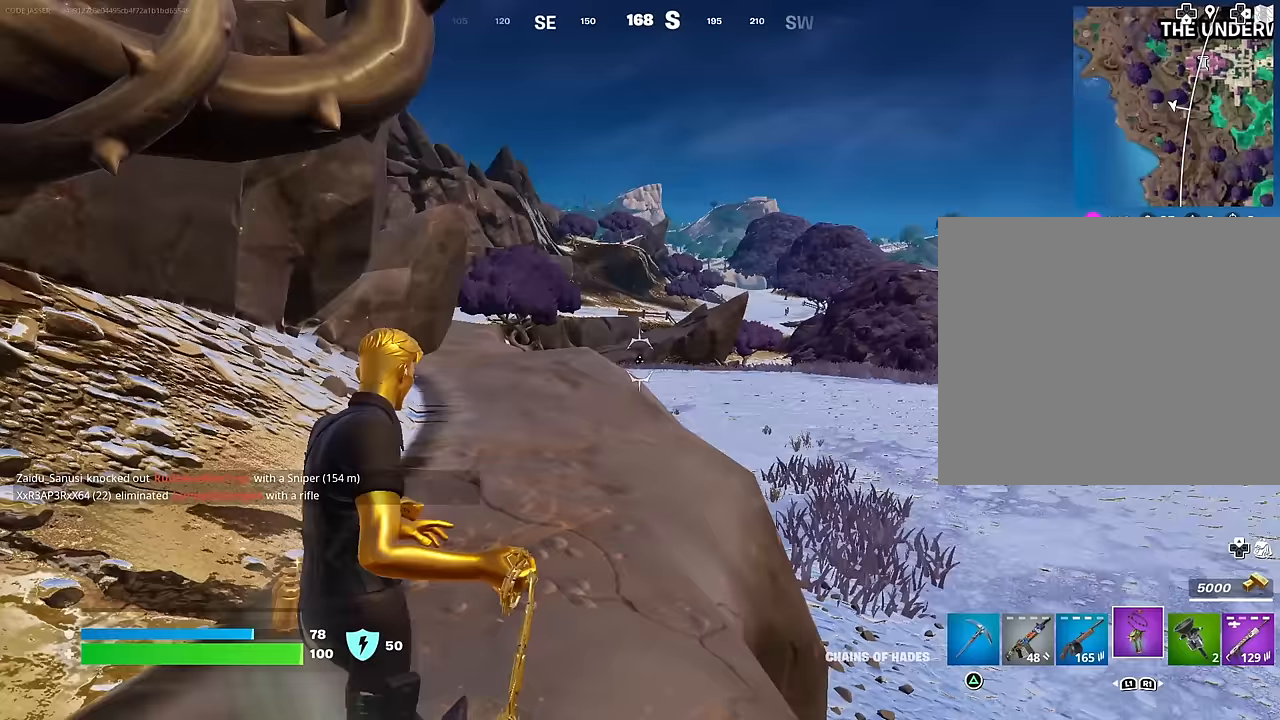
{"buttons": ["L3"], "left_stick": "up", "right_stick": "down-left", "events": [[100, "right_stick", "left"], [233, "right_stick", "center"], [333, "L2", "up"], [367, "right_stick", "down-left"], [400, "L3", "down"]]}
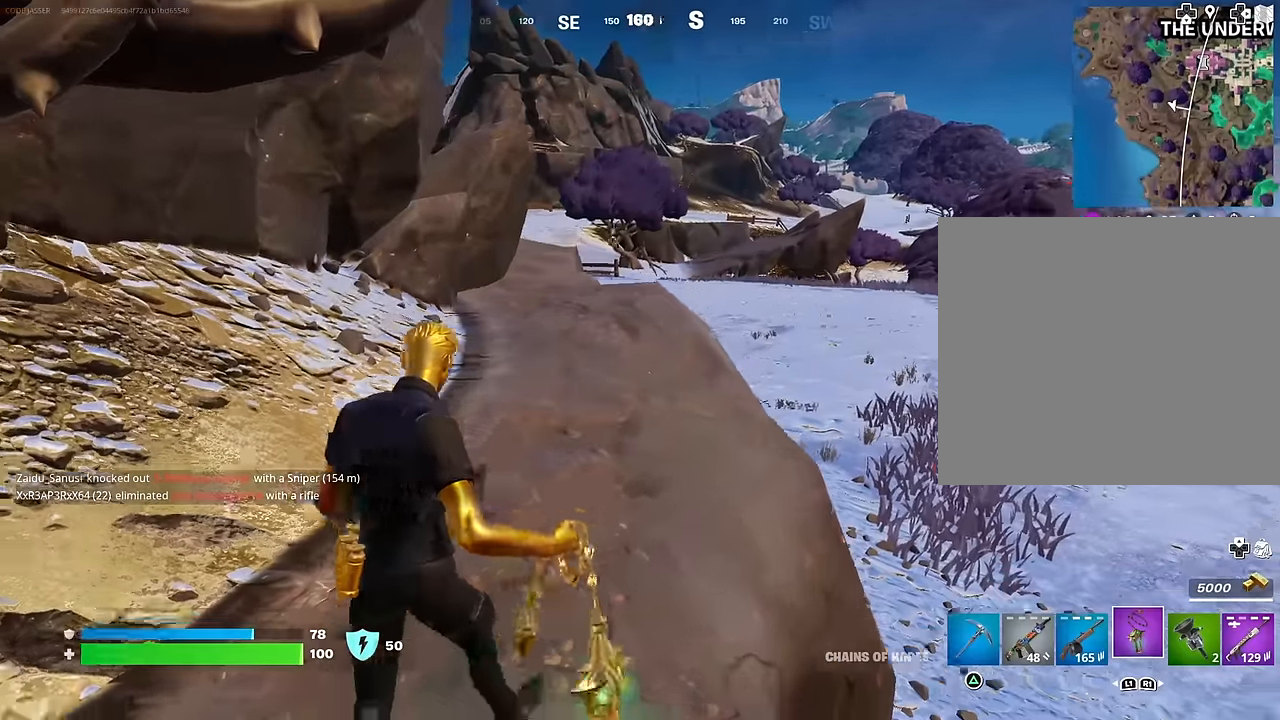
{"buttons": [], "left_stick": "up", "right_stick": "center", "events": [[17, "L3", "up"], [50, "right_stick", "center"]]}
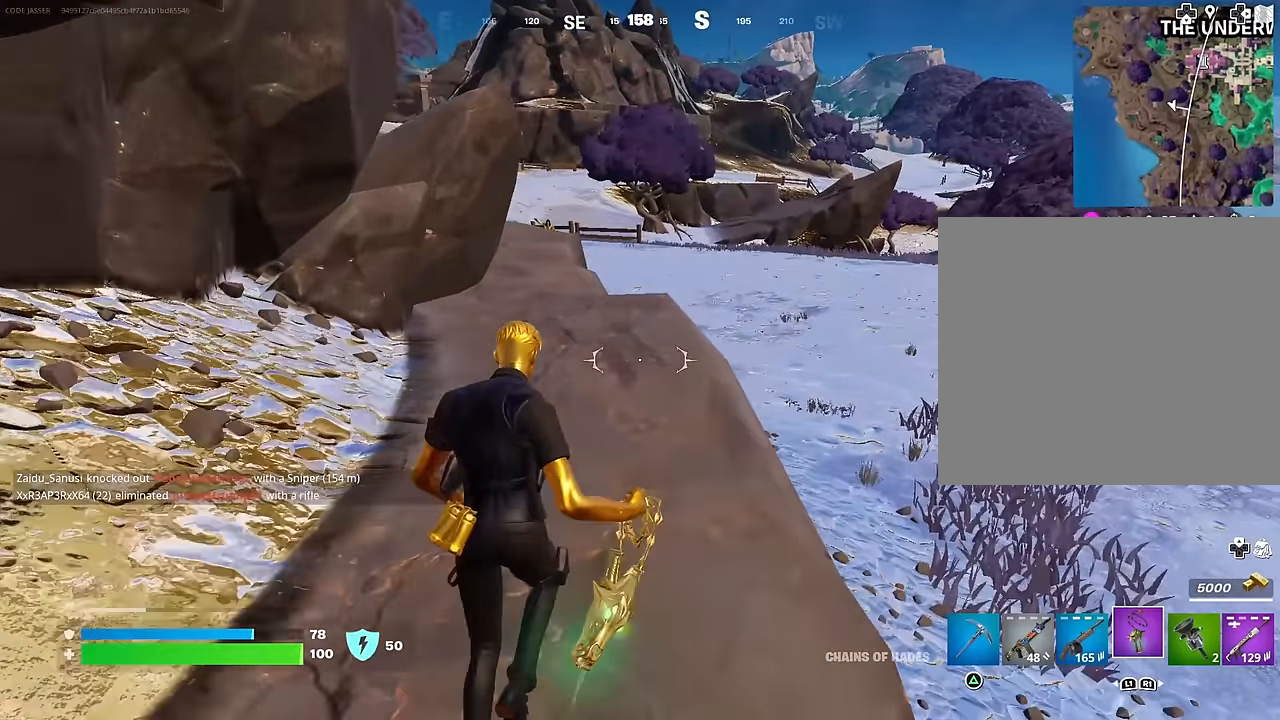
{"buttons": [], "left_stick": "up", "right_stick": "center", "events": []}
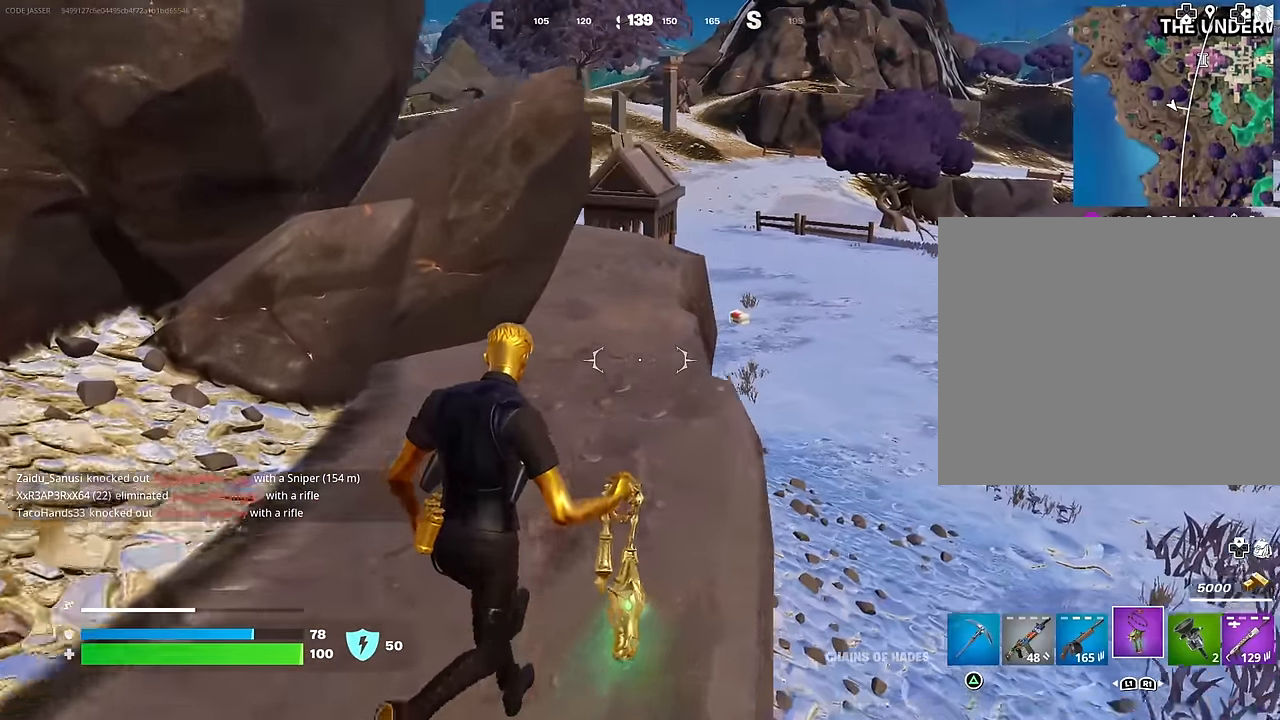
{"buttons": ["L2"], "left_stick": "up", "right_stick": "center", "events": [[17, "L2", "down"], [217, "CROSS", "down"], [300, "CROSS", "up"]]}
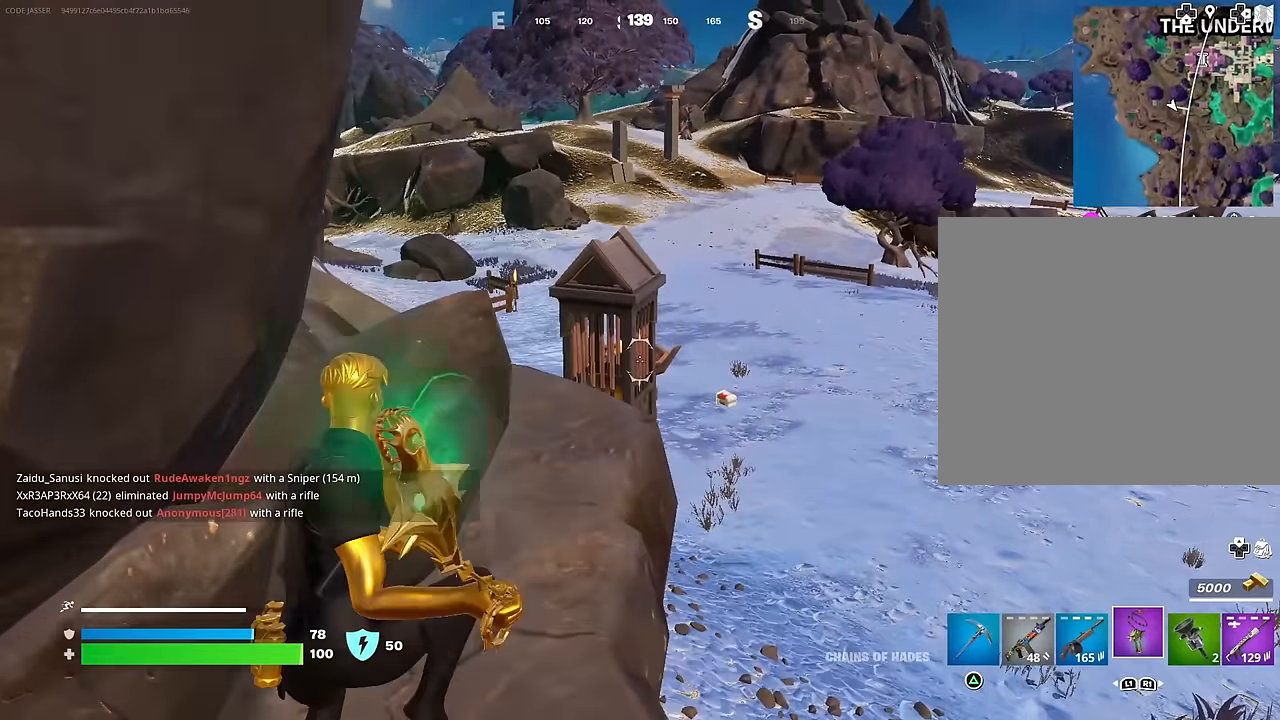
{"buttons": ["L2"], "left_stick": "up", "right_stick": "left", "events": [[400, "right_stick", "left"]]}
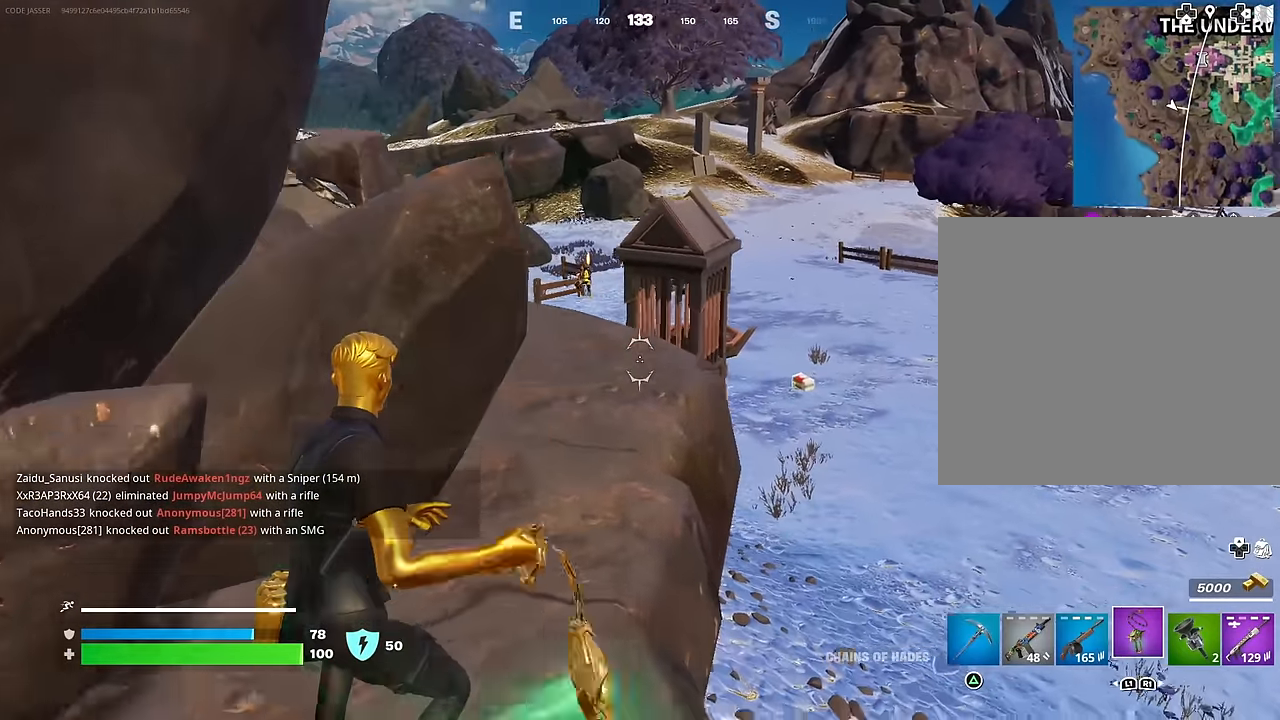
{"buttons": ["L2"], "left_stick": "up", "right_stick": "center", "events": [[67, "right_stick", "center"], [150, "right_stick", "down-left"], [267, "right_stick", "left"], [483, "right_stick", "center"]]}
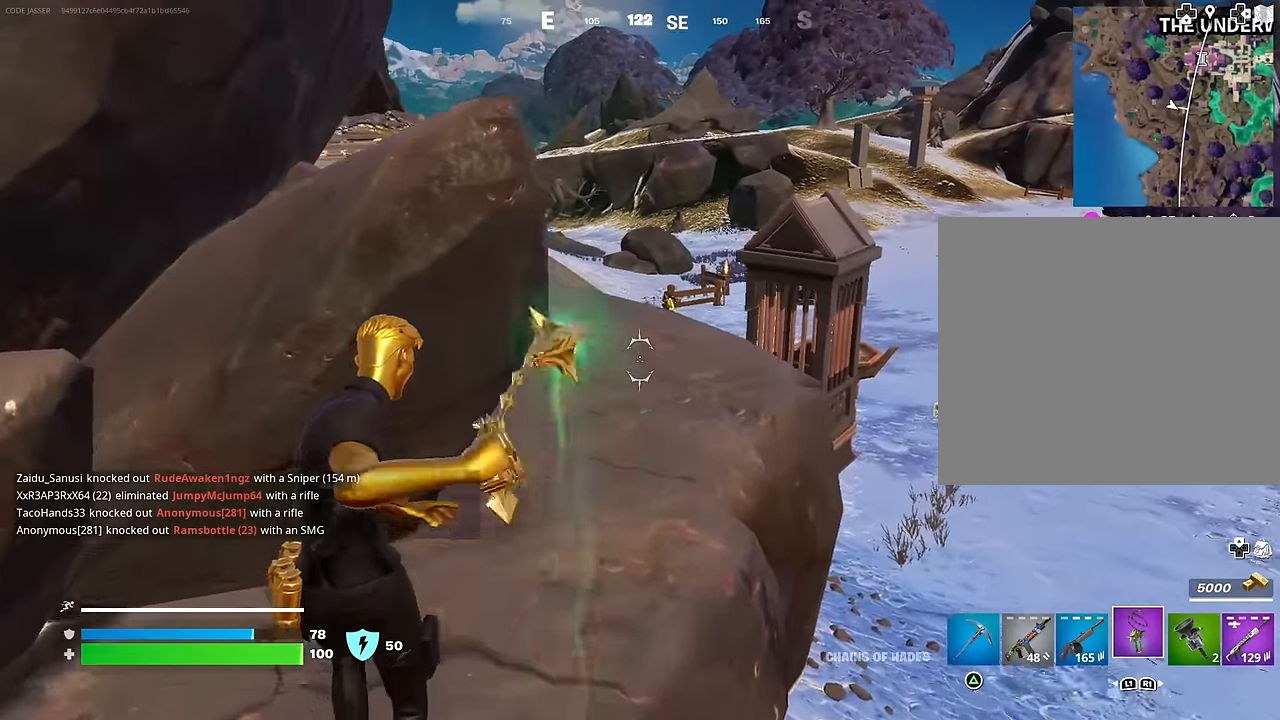
{"buttons": ["L2", "R2"], "left_stick": "up", "right_stick": "up-left", "events": [[50, "CROSS", "down"], [117, "CROSS", "up"], [283, "right_stick", "up-left"], [333, "R2", "down"], [400, "right_stick", "center"], [483, "right_stick", "up-left"]]}
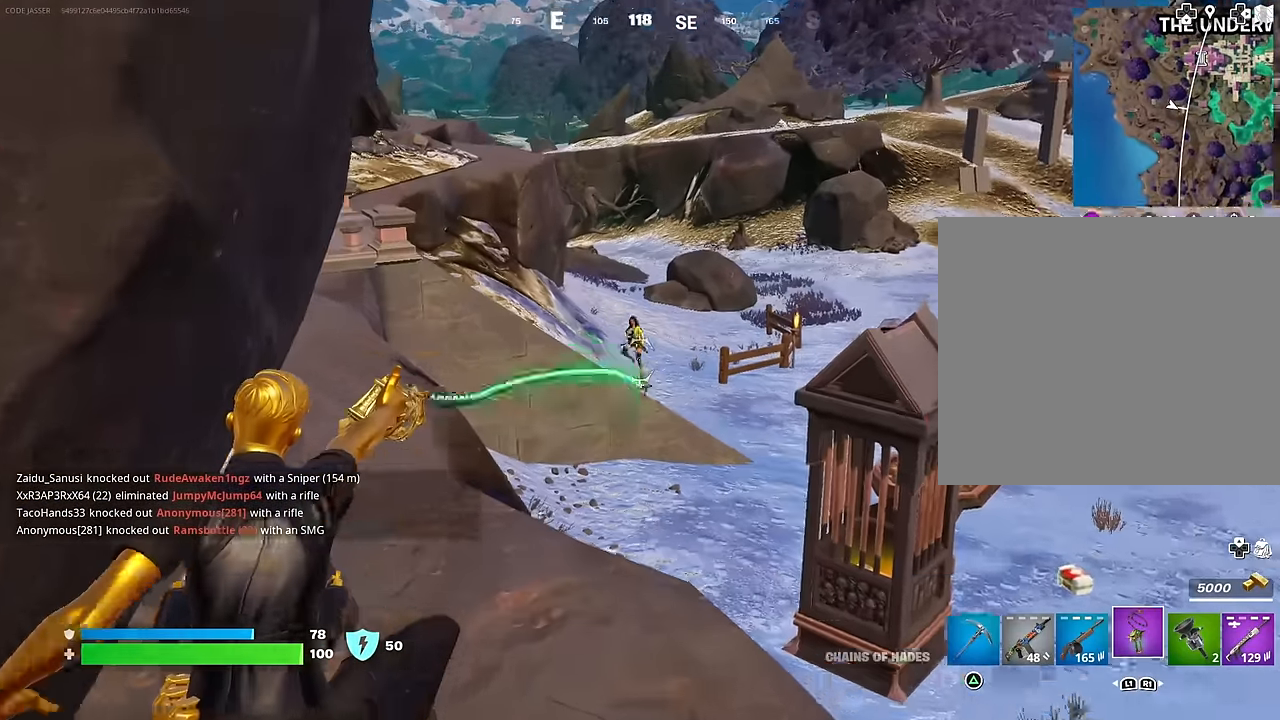
{"buttons": [], "left_stick": "left", "right_stick": "down-left", "events": [[117, "left_stick", "up-right"], [317, "L2", "up"], [317, "R2", "up"], [333, "left_stick", "left"], [383, "right_stick", "down-left"]]}
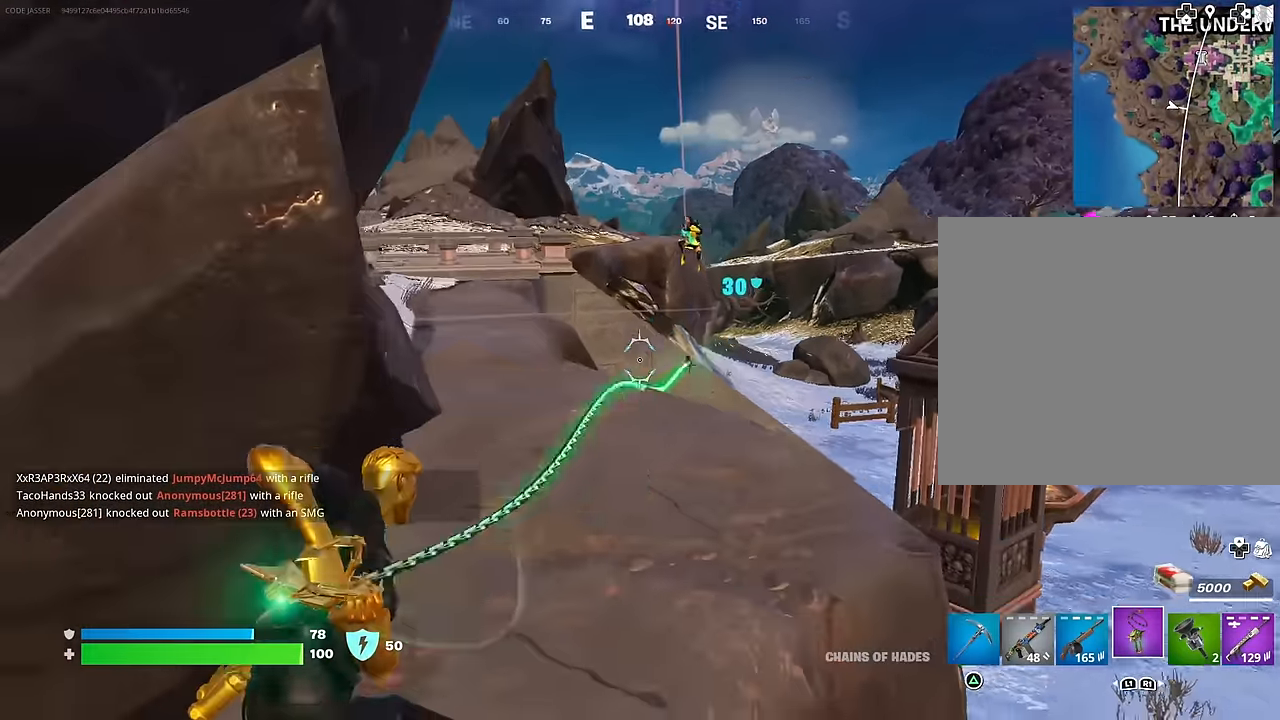
{"buttons": [], "left_stick": "left", "right_stick": "right", "events": [[17, "right_stick", "left"], [117, "right_stick", "center"], [233, "R3", "down"], [283, "R3", "up"], [283, "right_stick", "left"], [467, "right_stick", "right"]]}
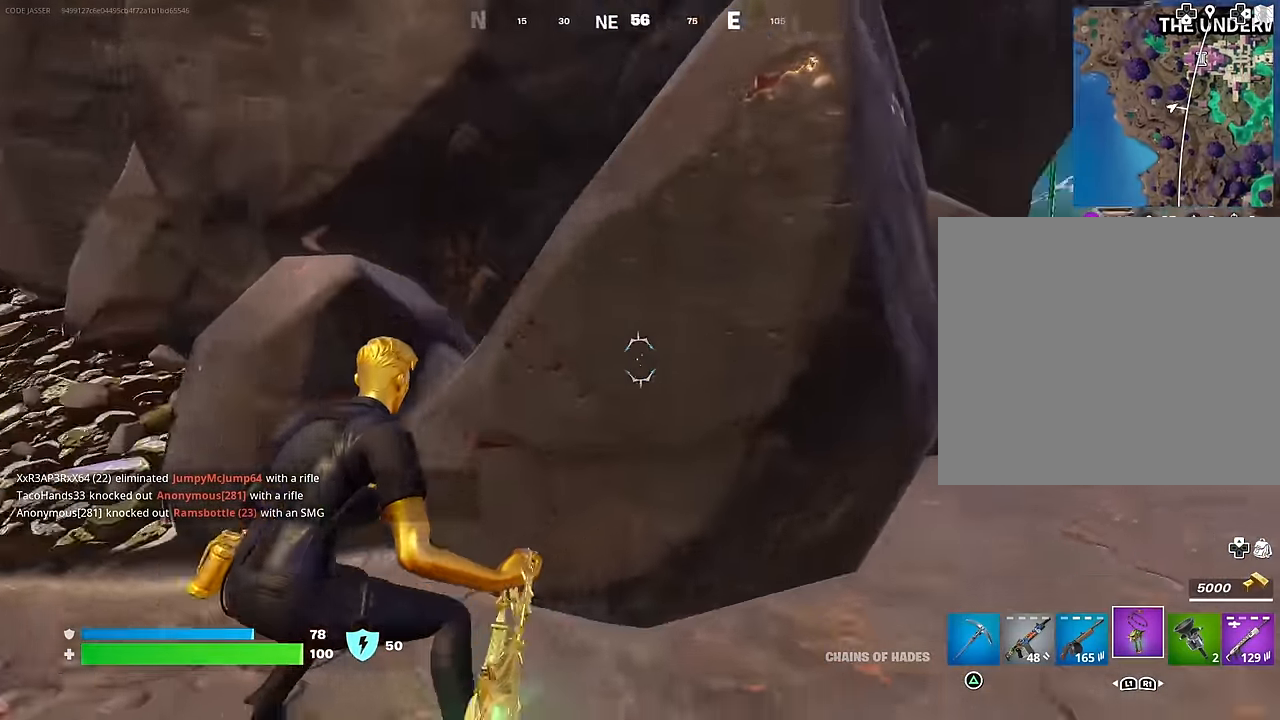
{"buttons": [], "left_stick": "up-right", "right_stick": "center", "events": [[183, "left_stick", "down-left"], [200, "right_stick", "center"], [233, "R1", "down"], [283, "R1", "up"], [333, "left_stick", "down-right"], [350, "R1", "down"], [350, "R3", "down"], [450, "R1", "up"], [450, "R3", "up"], [483, "left_stick", "up-right"]]}
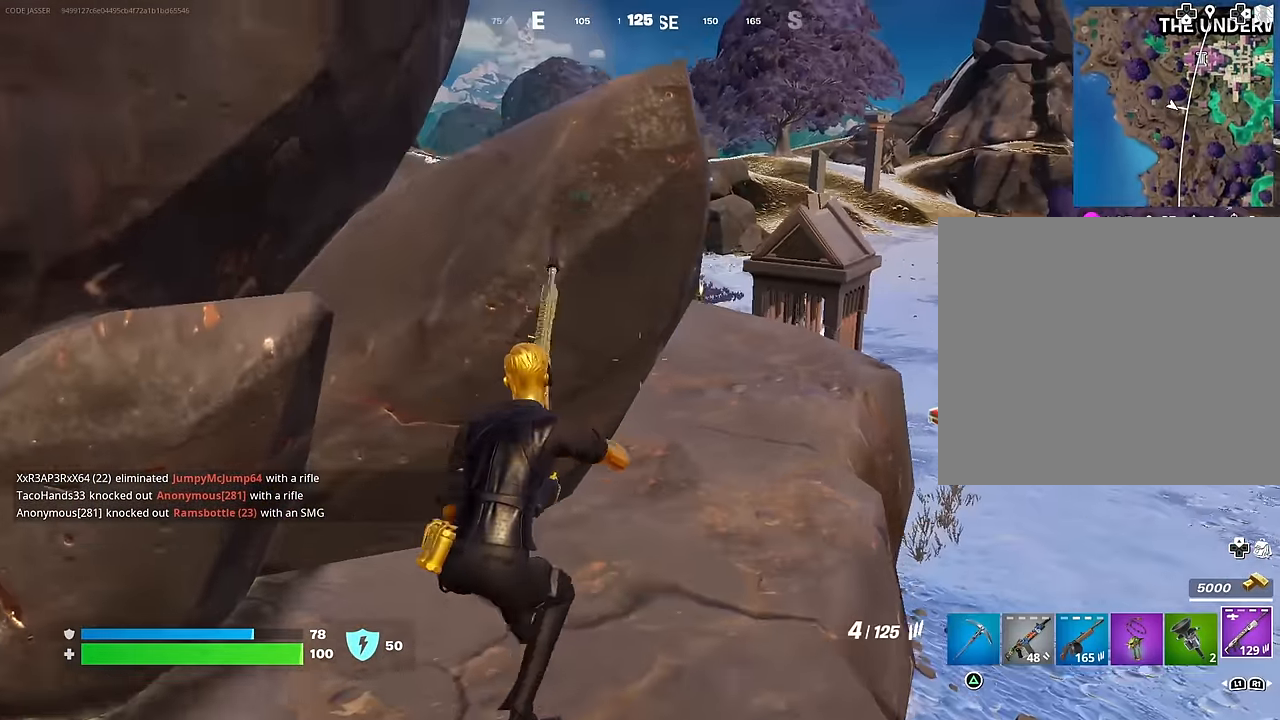
{"buttons": [], "left_stick": "up-left", "right_stick": "center", "events": [[67, "L3", "down"], [150, "L3", "up"], [267, "CROSS", "down"], [317, "left_stick", "up"], [350, "CROSS", "up"], [350, "R1", "down"], [350, "right_stick", "down-left"], [433, "left_stick", "up-left"], [467, "R1", "up"], [467, "right_stick", "center"]]}
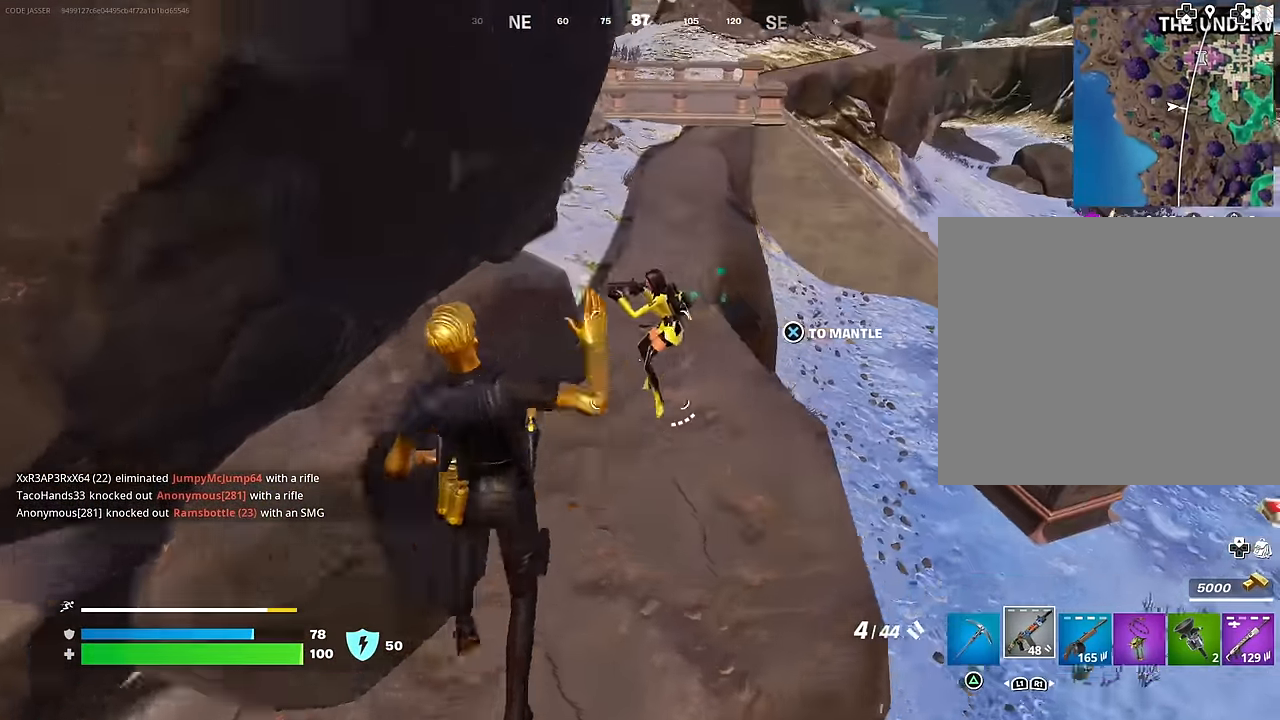
{"buttons": [], "left_stick": "left", "right_stick": "left", "events": [[33, "left_stick", "center"], [150, "right_stick", "down-left"], [183, "left_stick", "up-left"], [383, "R2", "down"], [400, "left_stick", "left"], [450, "right_stick", "left"], [467, "R2", "up"]]}
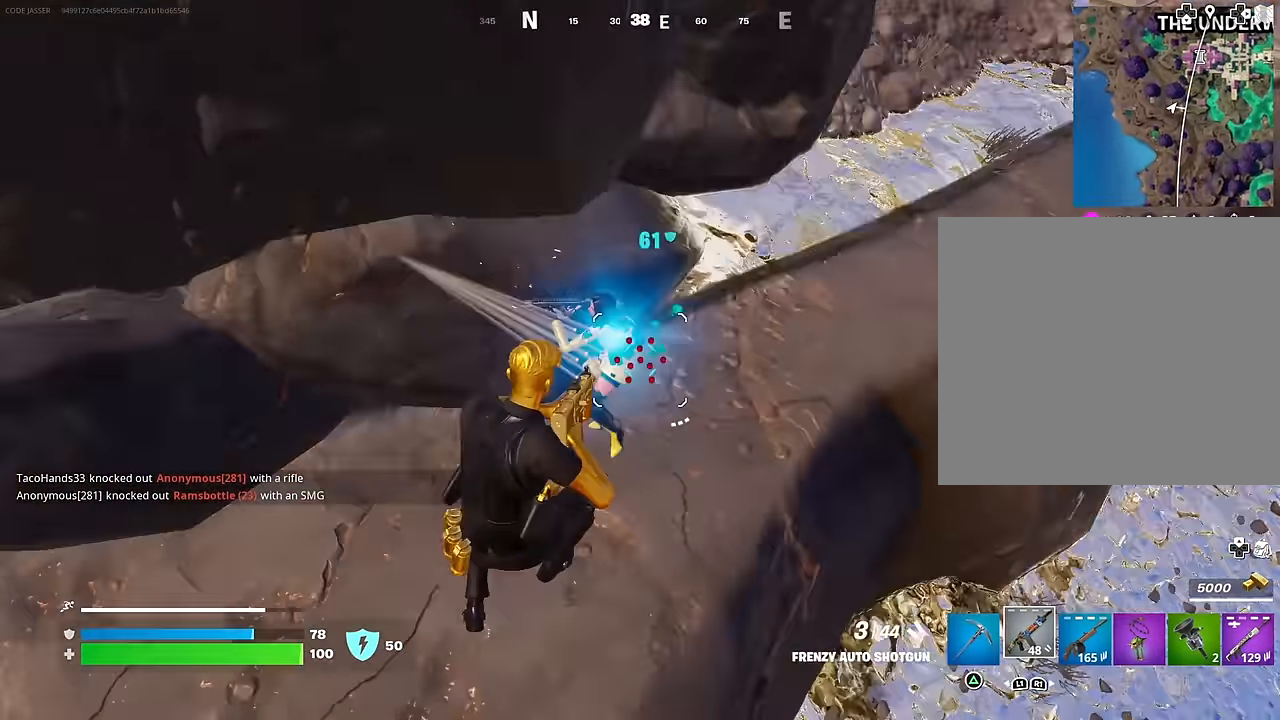
{"buttons": ["L1"], "left_stick": "up-right", "right_stick": "center", "events": [[17, "right_stick", "up-left"], [283, "R2", "down"], [283, "right_stick", "up-right"], [367, "R2", "up"], [383, "left_stick", "center"], [400, "right_stick", "center"], [450, "L1", "down"], [467, "left_stick", "up-right"]]}
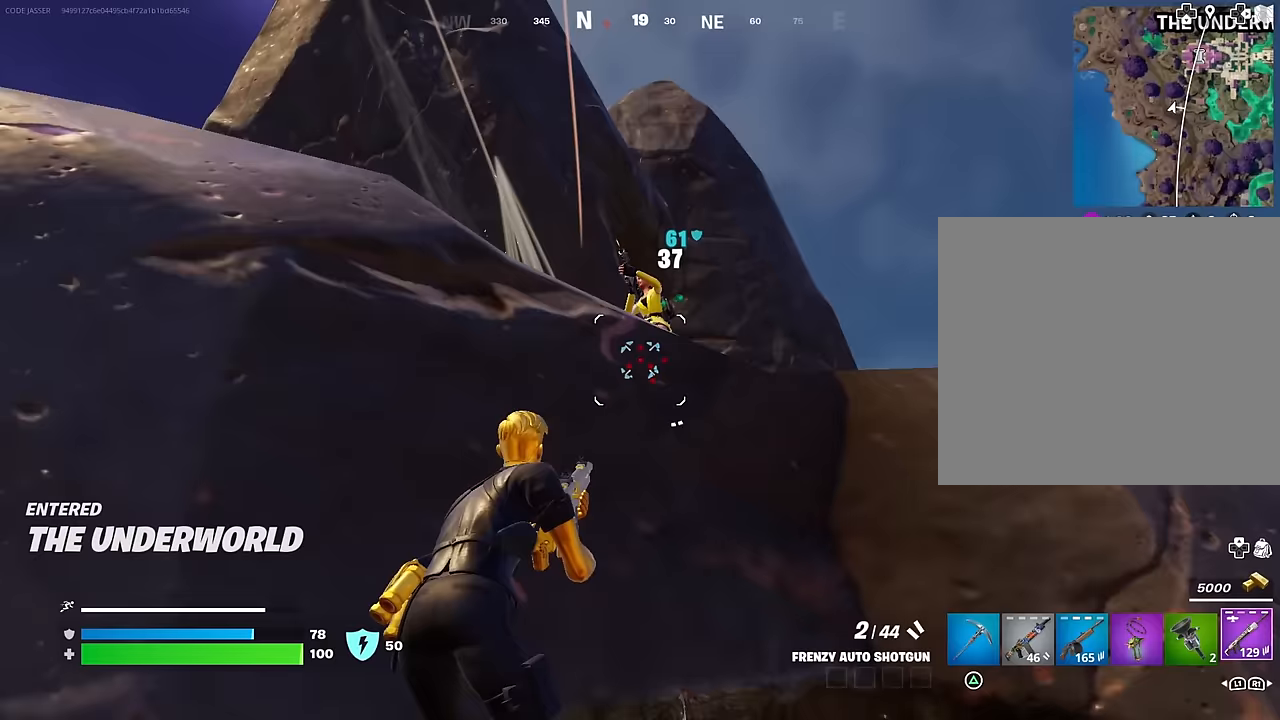
{"buttons": [], "left_stick": "right", "right_stick": "down", "events": [[33, "L1", "up"], [183, "CROSS", "down"], [233, "CROSS", "up"], [250, "left_stick", "right"], [317, "right_stick", "down-right"], [383, "R2", "down"], [417, "right_stick", "down"], [483, "R2", "up"]]}
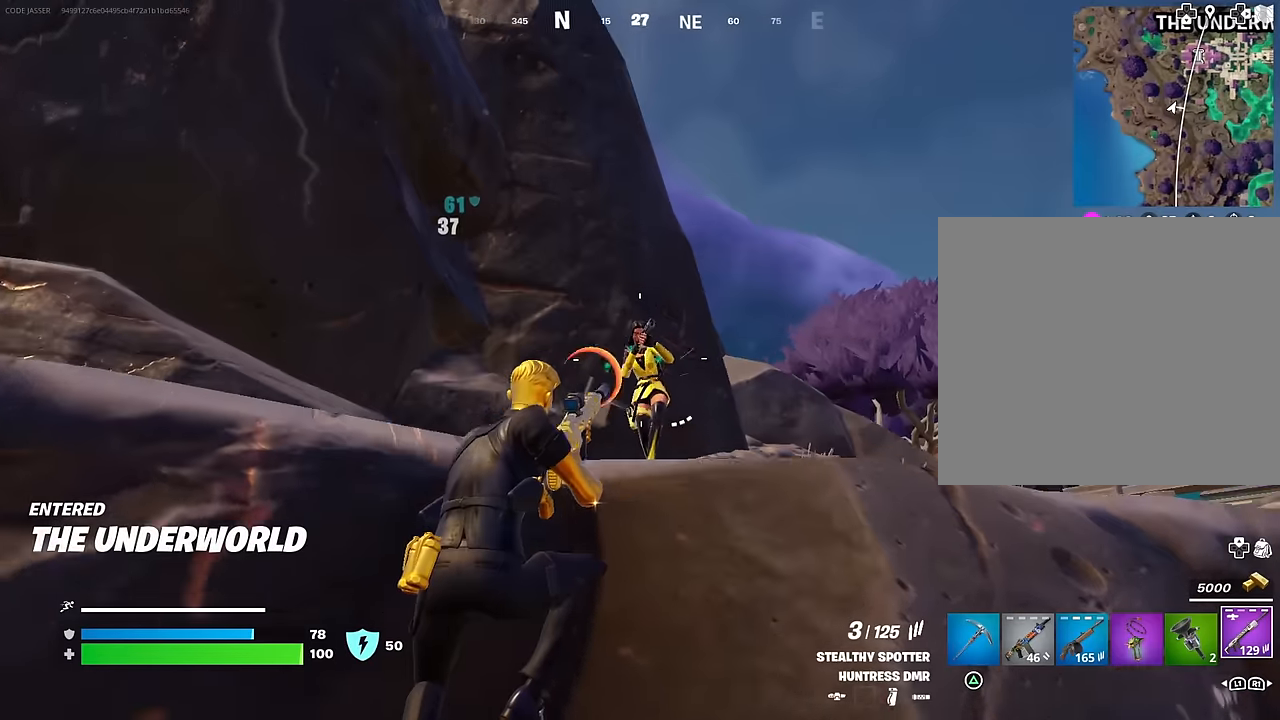
{"buttons": [], "left_stick": "right", "right_stick": "right", "events": [[33, "right_stick", "center"], [233, "R2", "down"], [233, "right_stick", "down-left"], [317, "R2", "up"], [367, "right_stick", "right"]]}
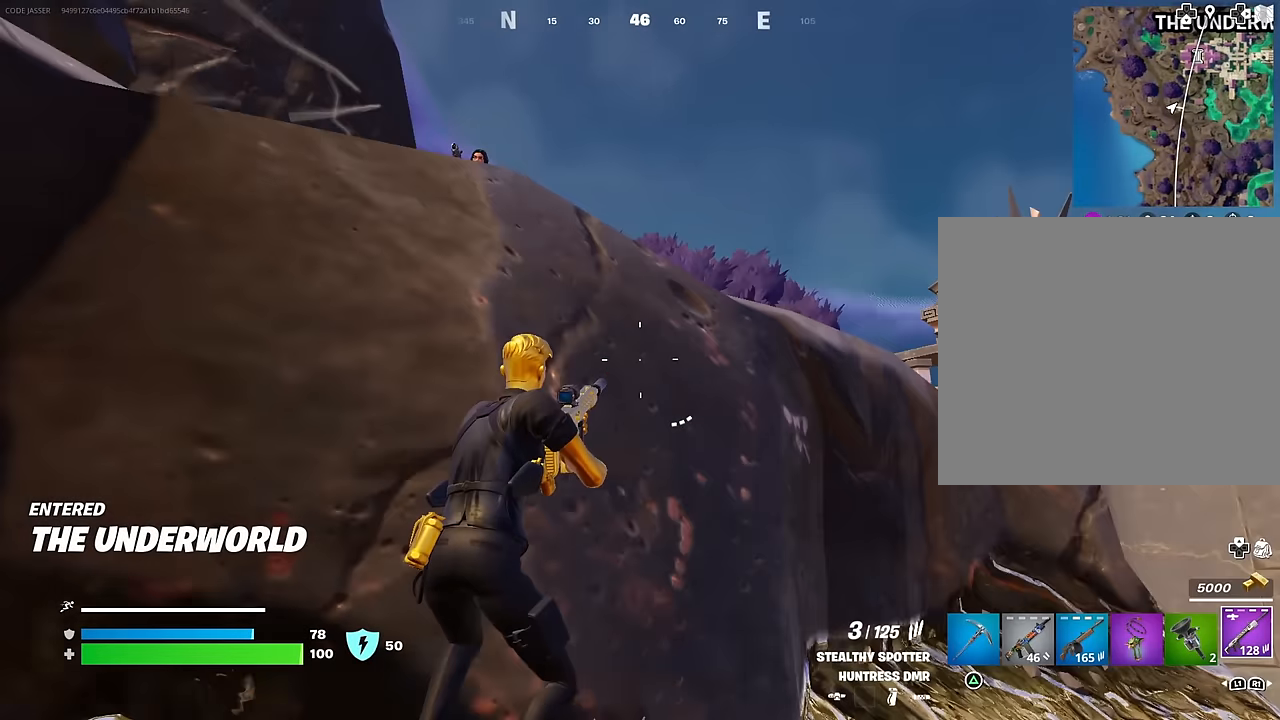
{"buttons": [], "left_stick": "right", "right_stick": "center", "events": [[117, "R1", "down"], [117, "right_stick", "left"], [217, "R1", "up"], [250, "right_stick", "center"], [283, "CROSS", "down"], [367, "CROSS", "up"]]}
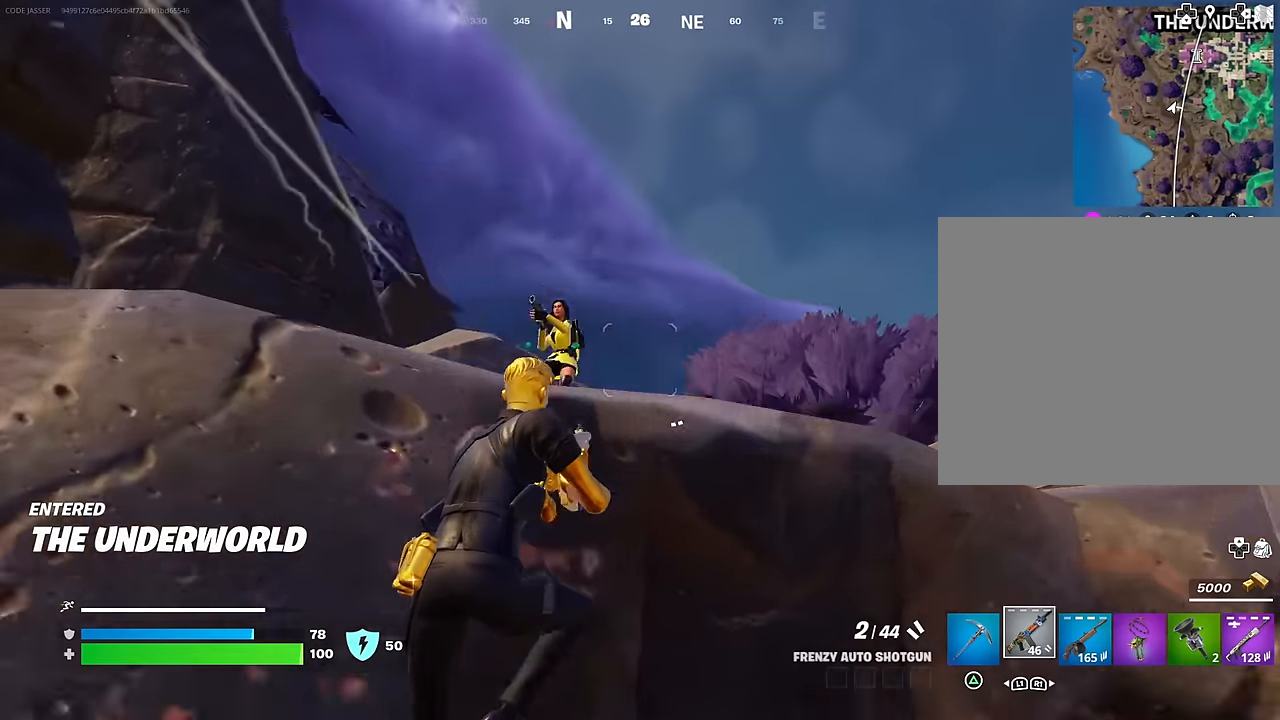
{"buttons": [], "left_stick": "up-right", "right_stick": "down-right", "events": [[33, "right_stick", "left"], [100, "R2", "down"], [167, "R2", "up"], [167, "right_stick", "down-right"], [350, "left_stick", "up-right"]]}